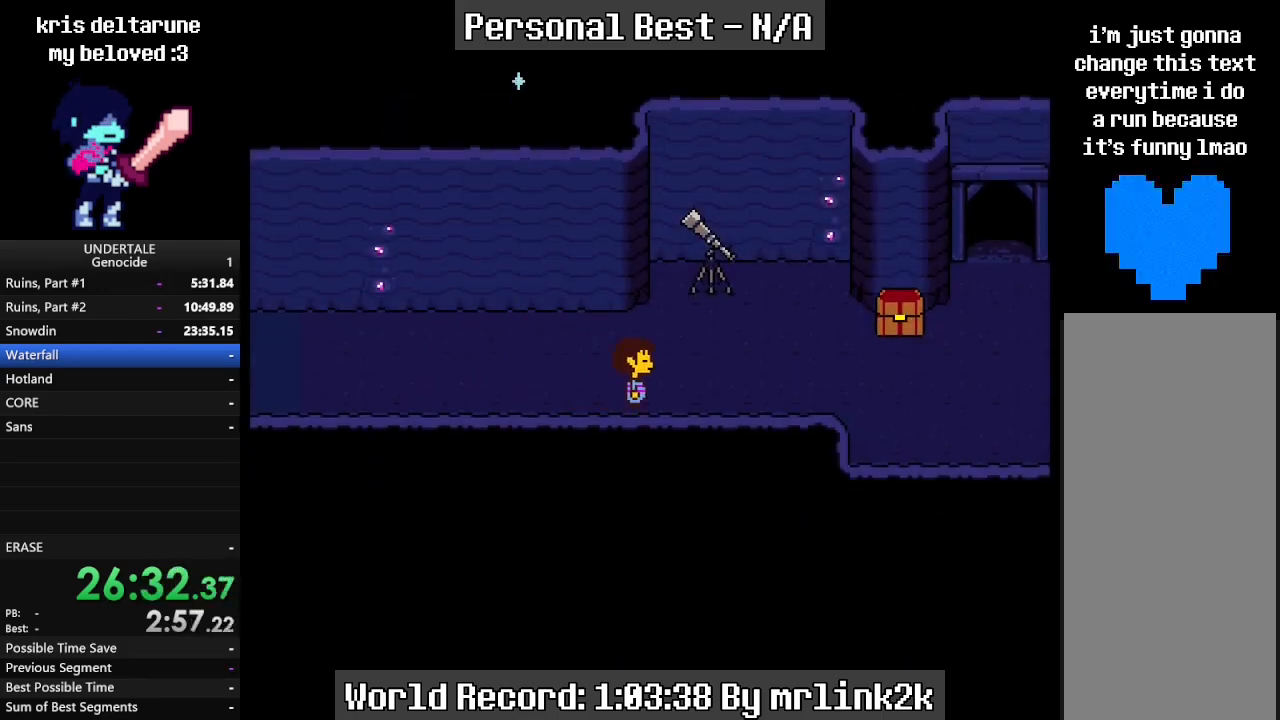
Gameplay with keyboard; each line is a JSON object with the keys held at the frame after it. "events" lists presses ("down") and releases ("up") of "c", "ctrl_l", "ctrl_r", "down", "escape", "f4", "left", "num0", "num1", "num2", "num3", "num4", "return", "right", "shift_l", "shift_r", "up", "x" and "z" between this image and that frame as [ms after this image, input, new state], when the widget could be followed in between. No other keys are recorded. Mouse input is not recorded.
{"keys": ["right"], "events": []}
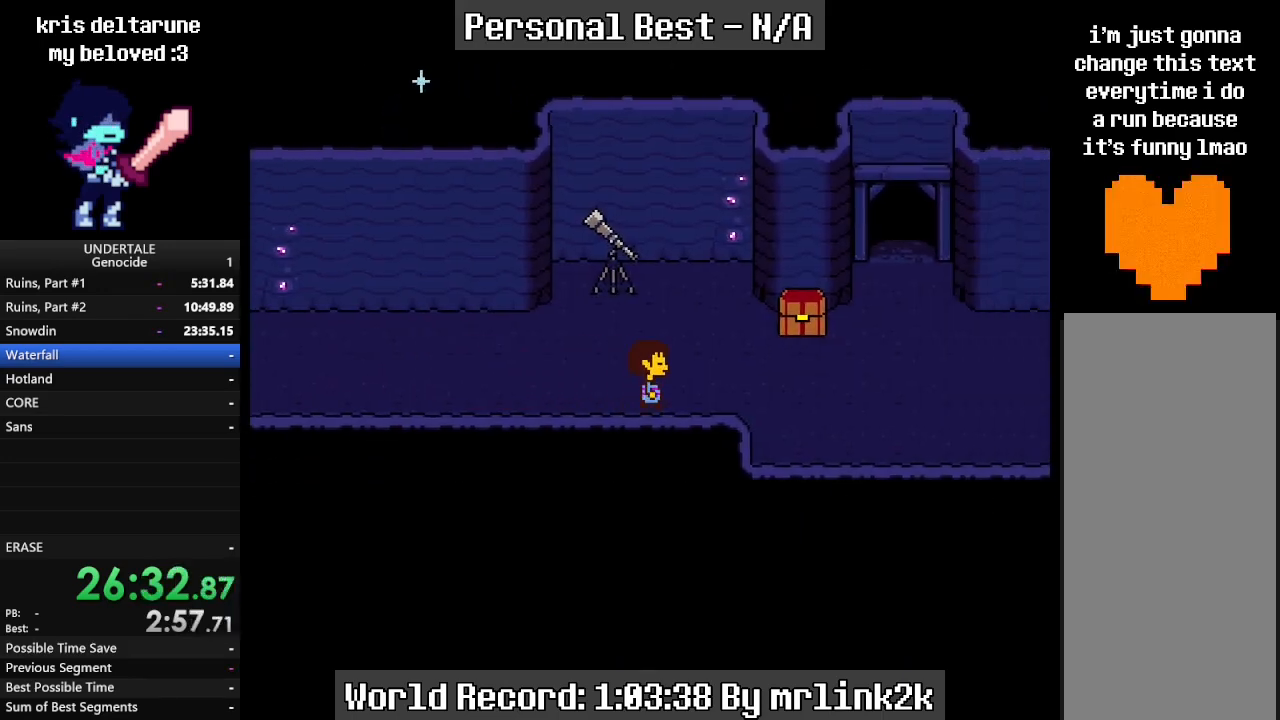
{"keys": ["right"], "events": []}
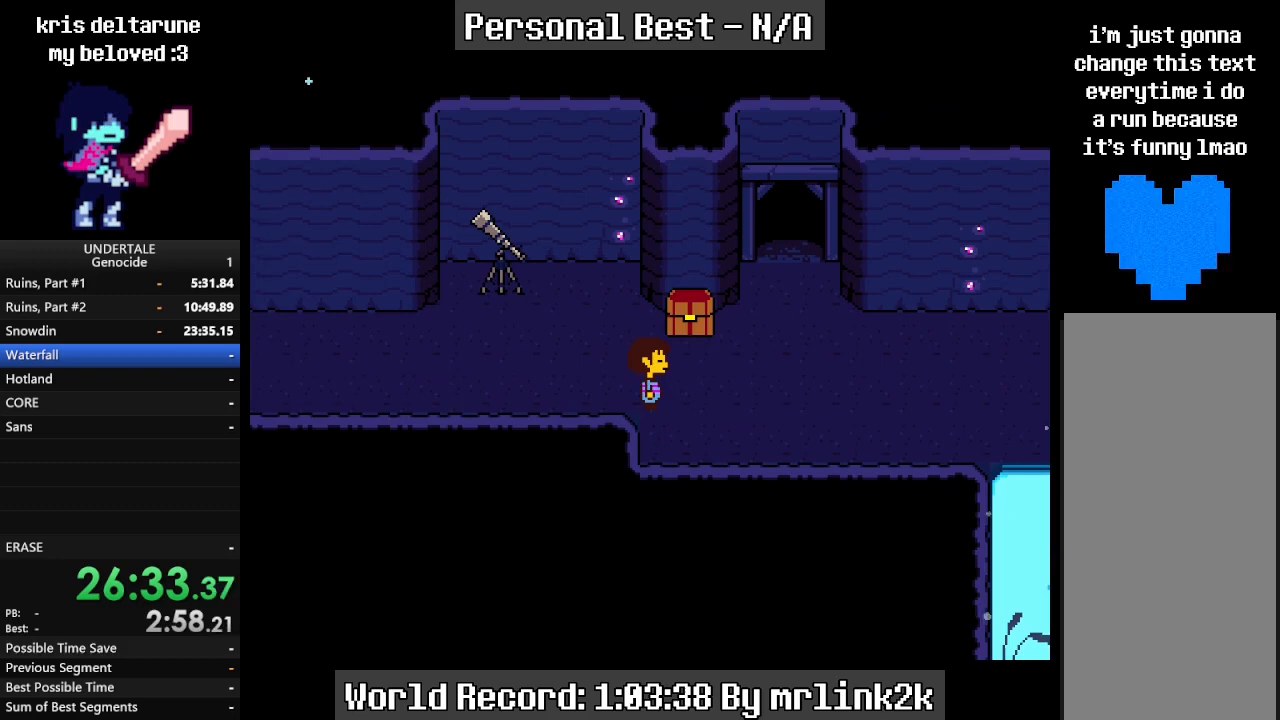
{"keys": ["right"], "events": []}
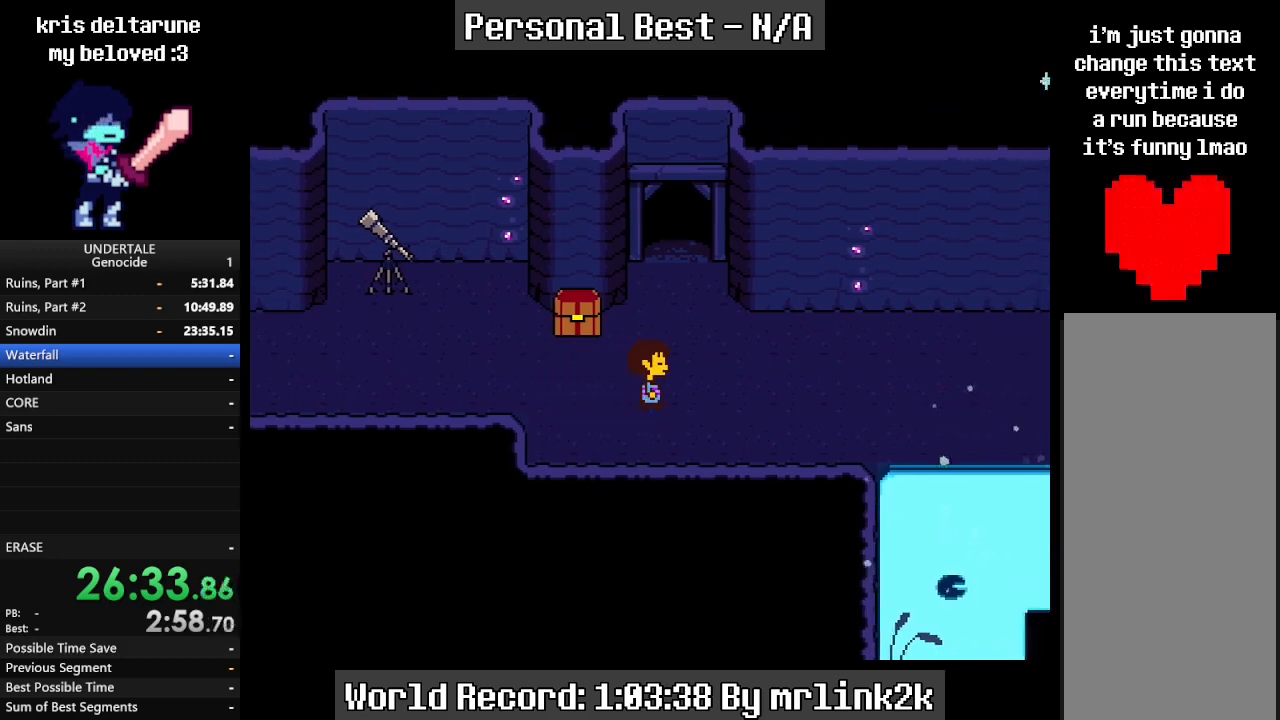
{"keys": ["down", "right"], "events": [[400, "down", "down"]]}
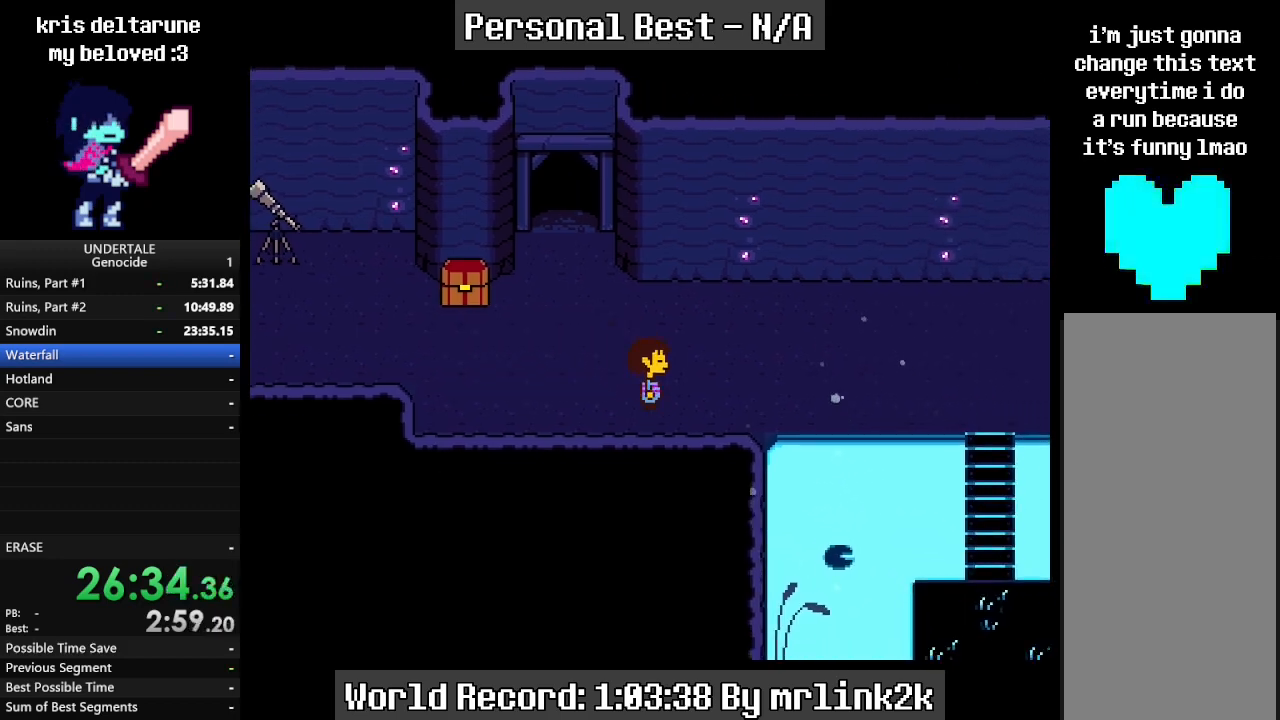
{"keys": ["down", "right"], "events": []}
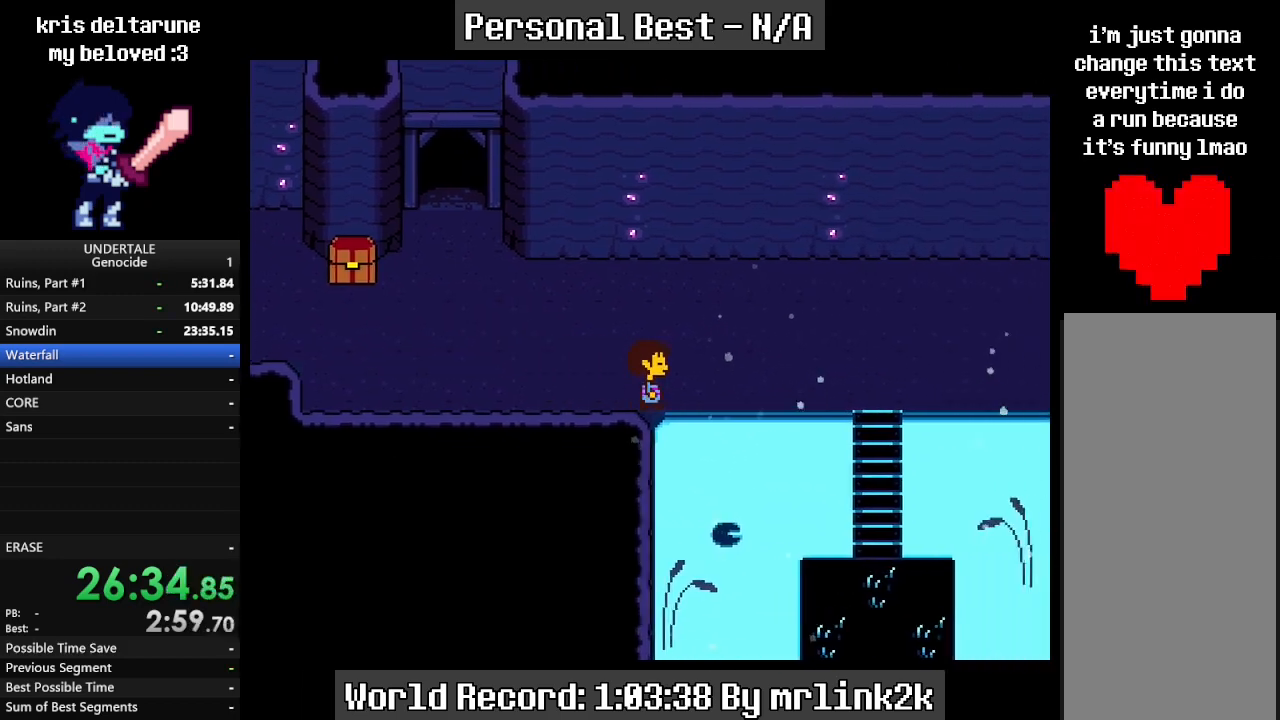
{"keys": ["down", "right"], "events": []}
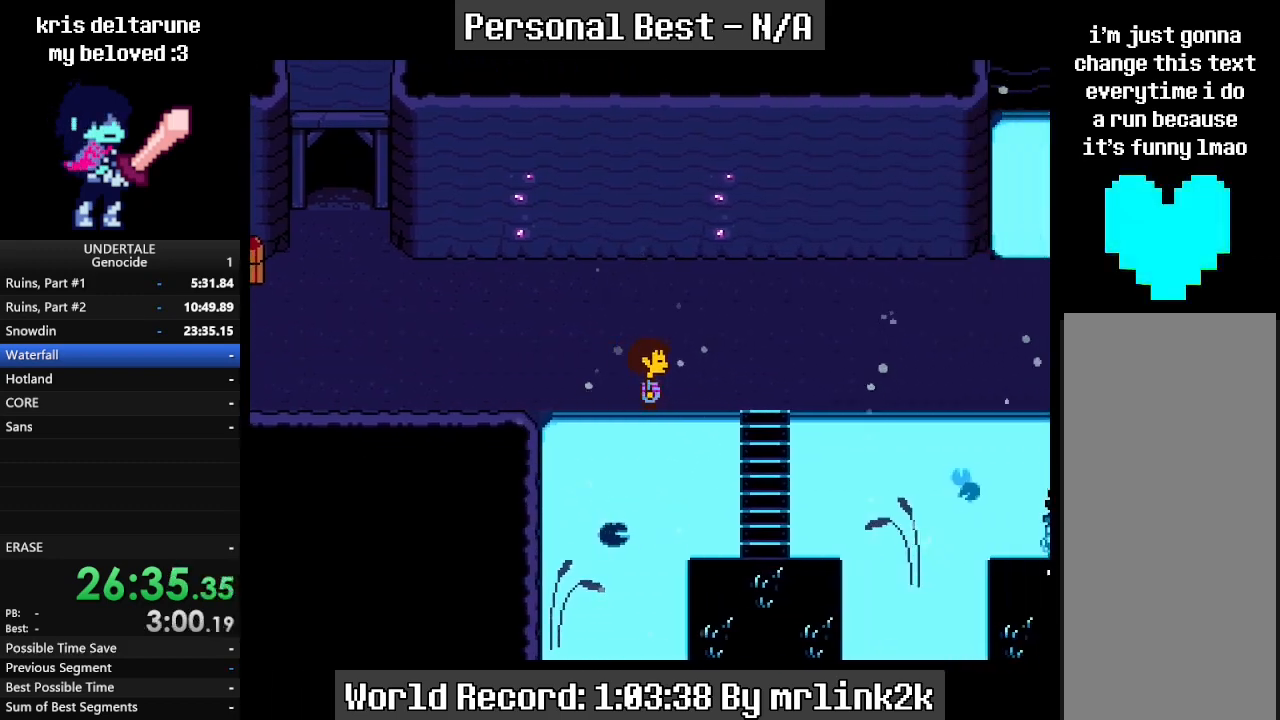
{"keys": ["down"], "events": [[500, "right", "up"]]}
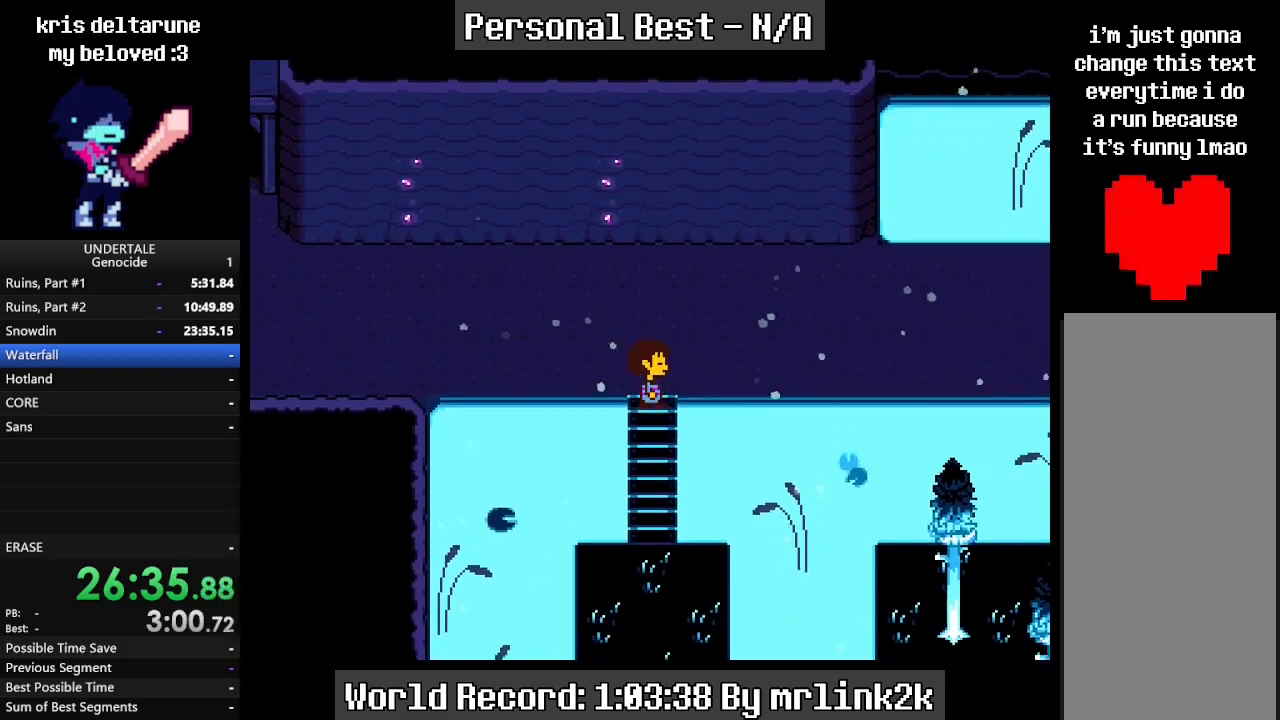
{"keys": ["down"], "events": []}
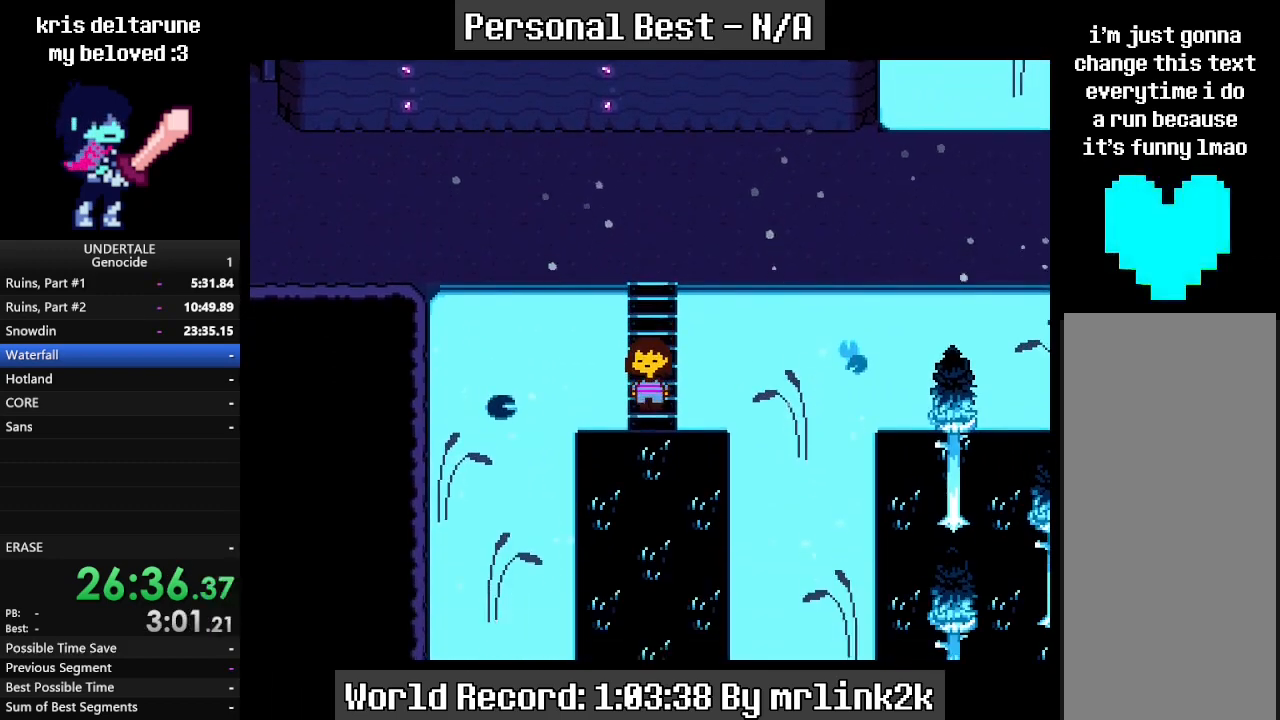
{"keys": ["down"], "events": []}
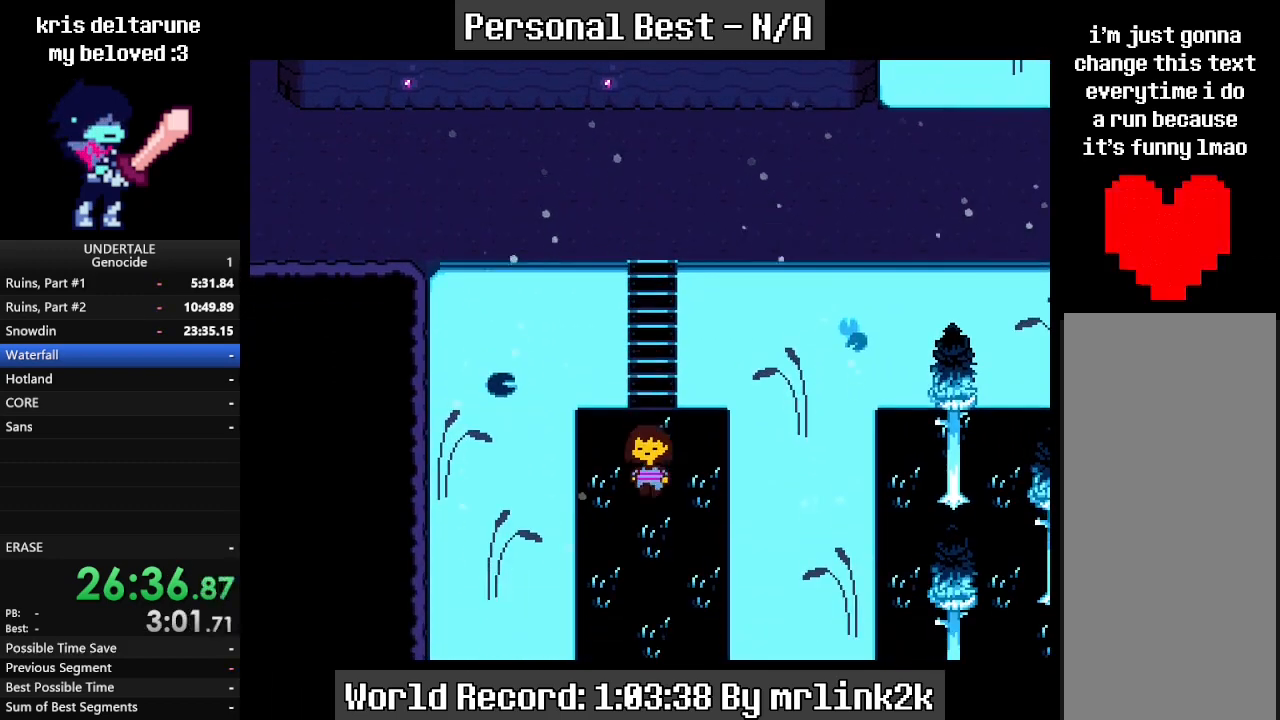
{"keys": ["down"], "events": []}
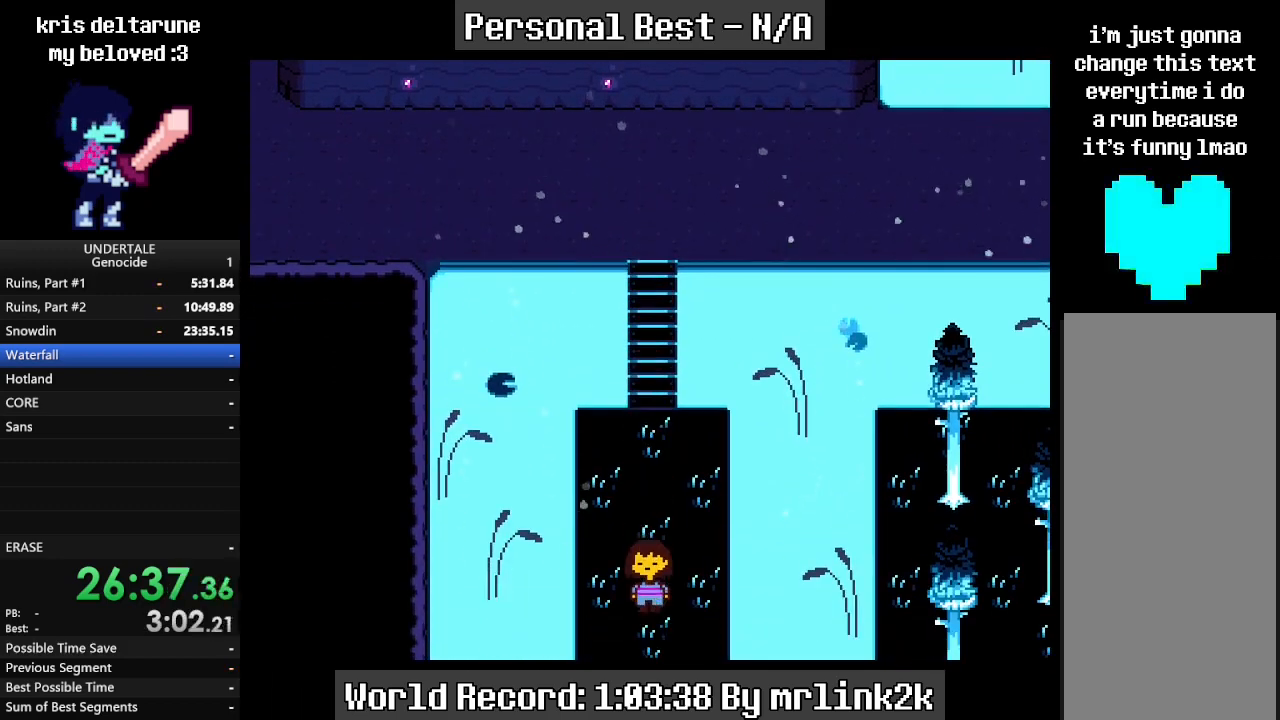
{"keys": ["down"], "events": []}
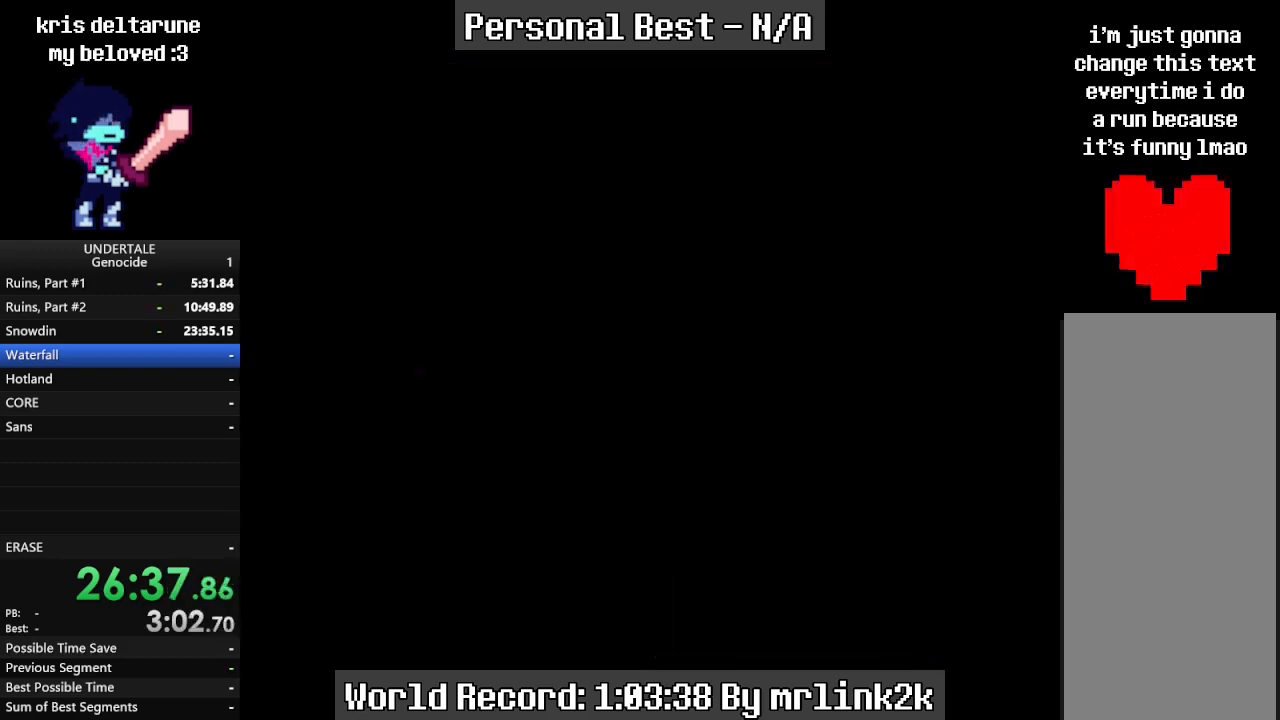
{"keys": ["down"], "events": []}
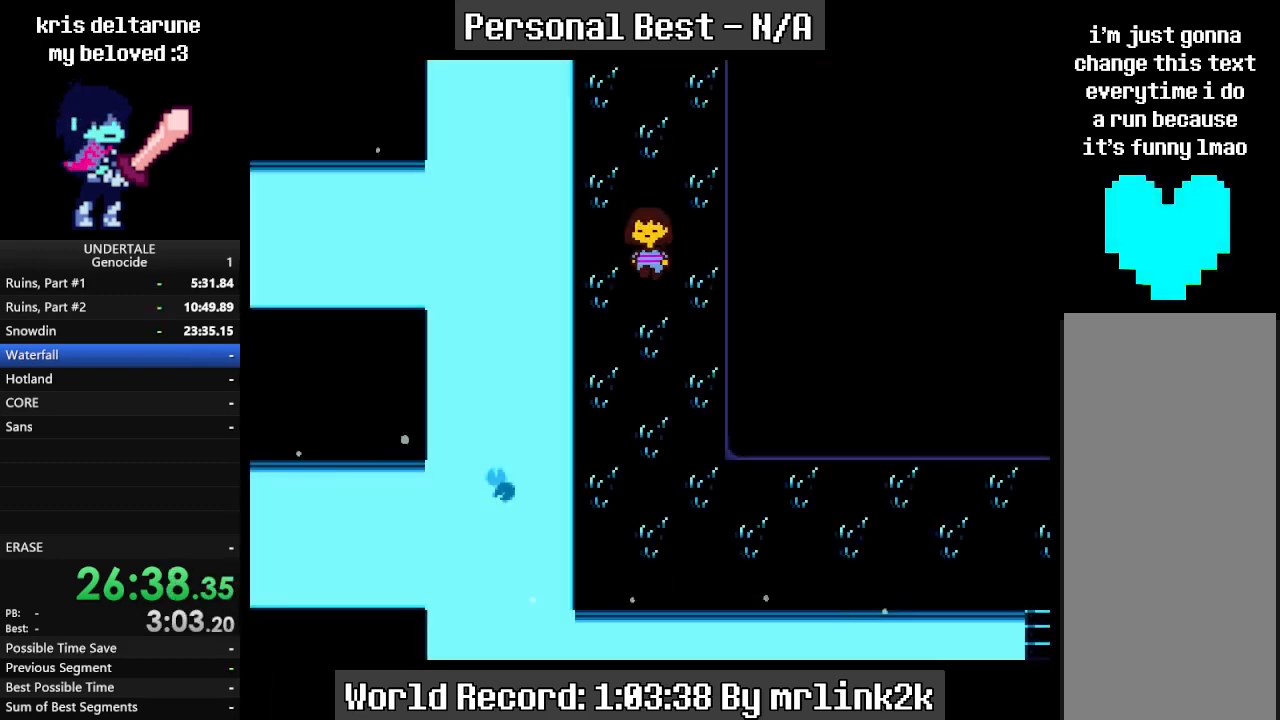
{"keys": ["down"], "events": []}
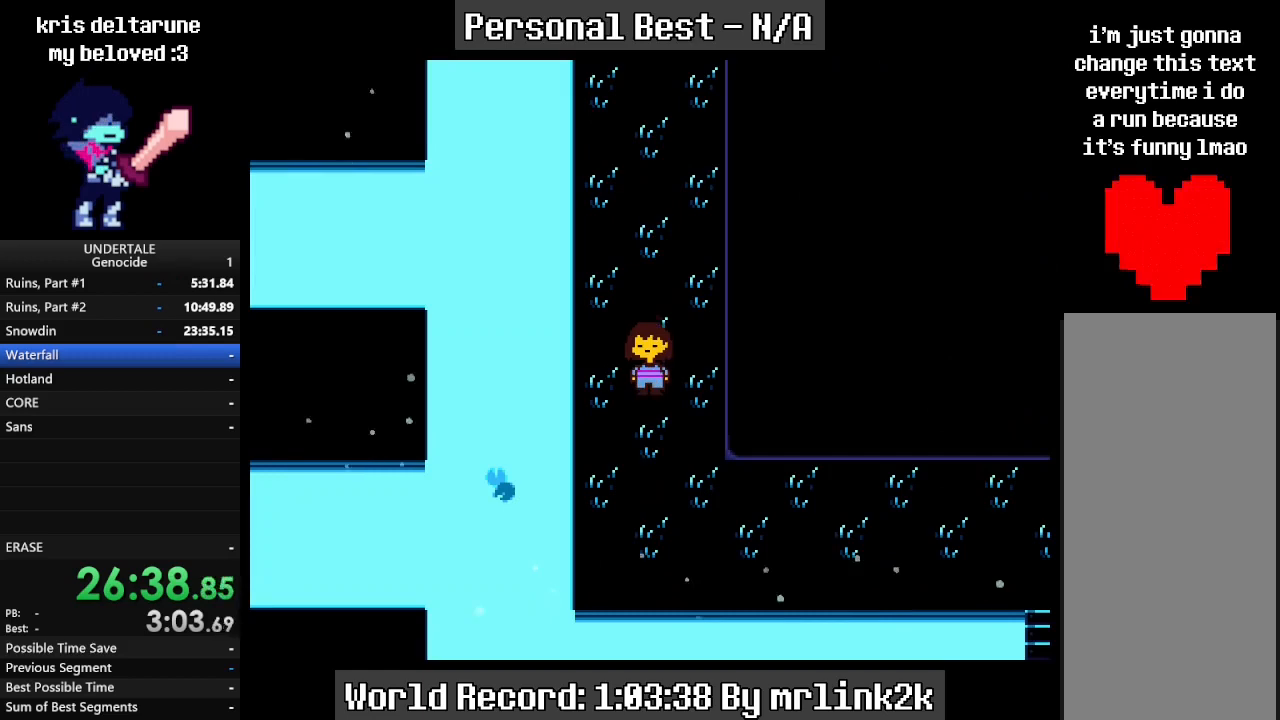
{"keys": ["down"], "events": []}
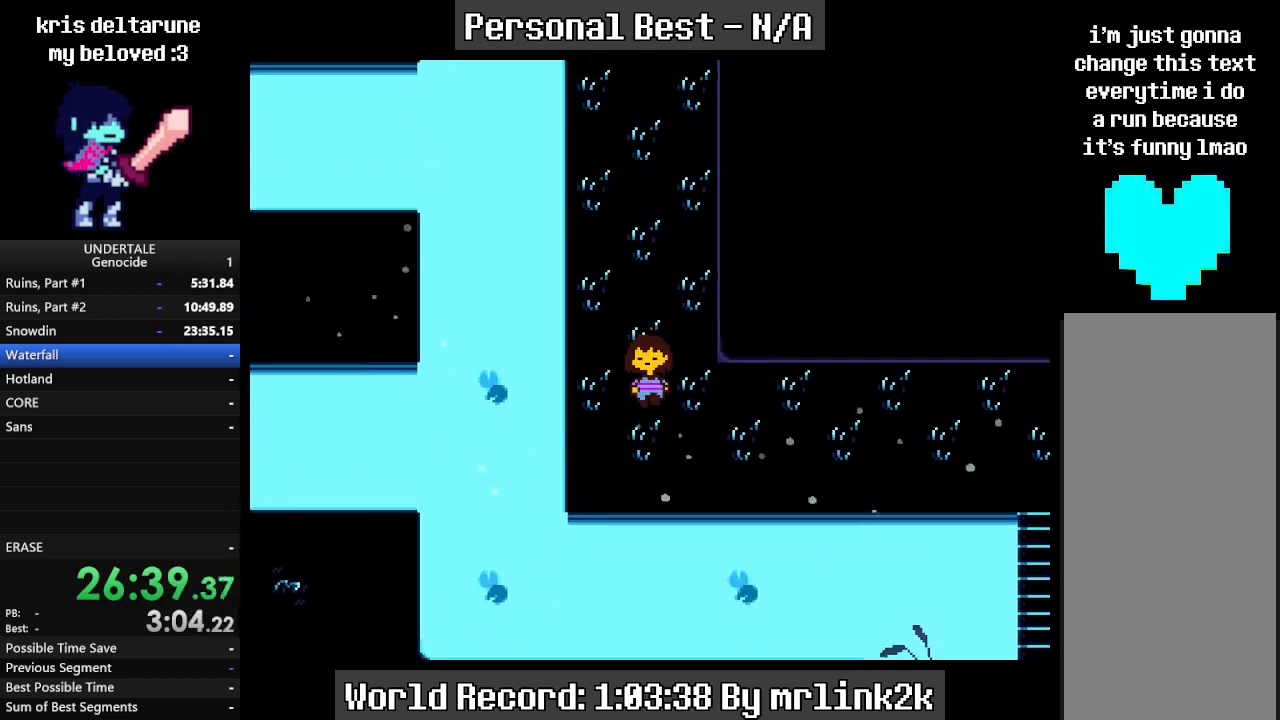
{"keys": ["down", "right", "up"], "events": [[33, "right", "down"], [300, "up", "down"]]}
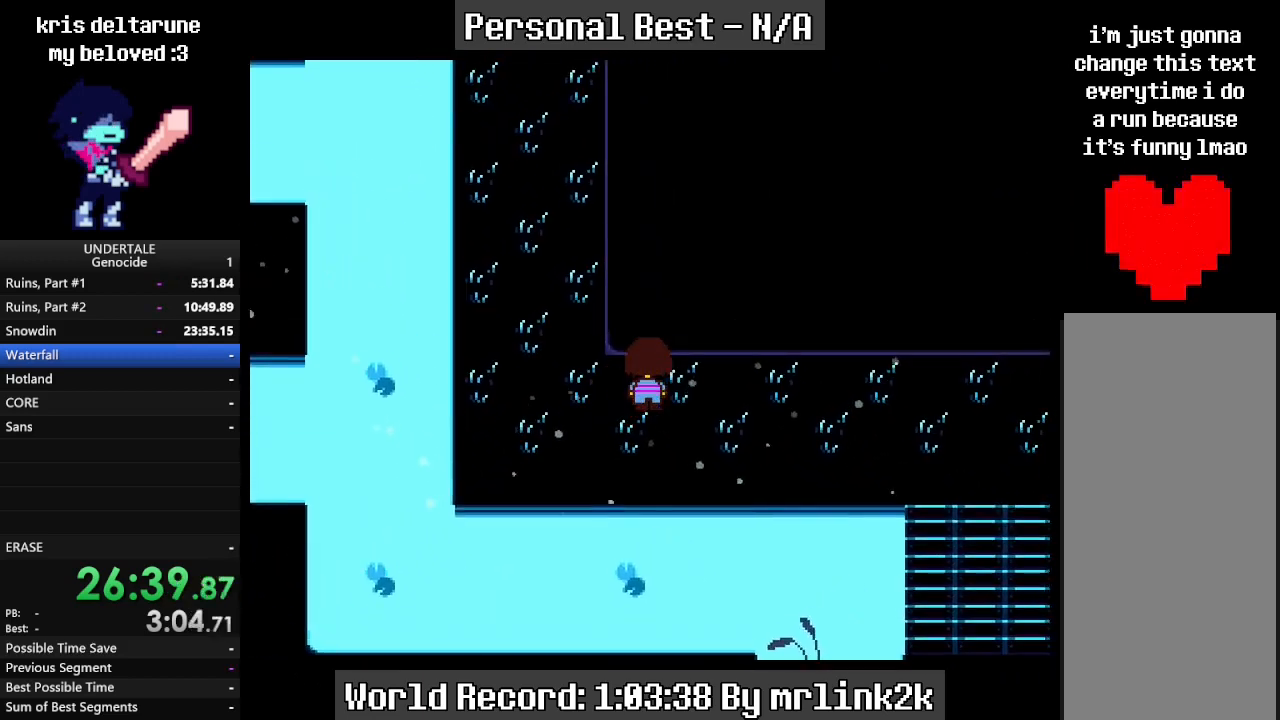
{"keys": ["down", "right"], "events": [[233, "up", "up"]]}
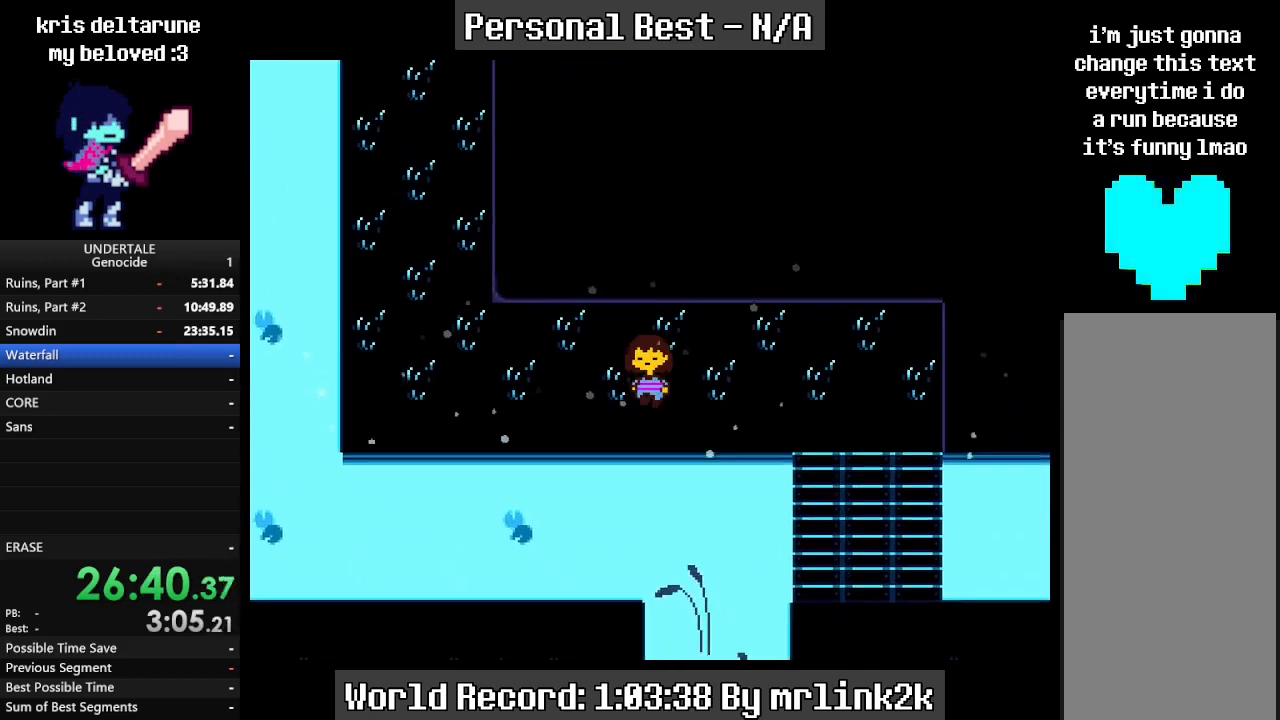
{"keys": ["down", "right"], "events": []}
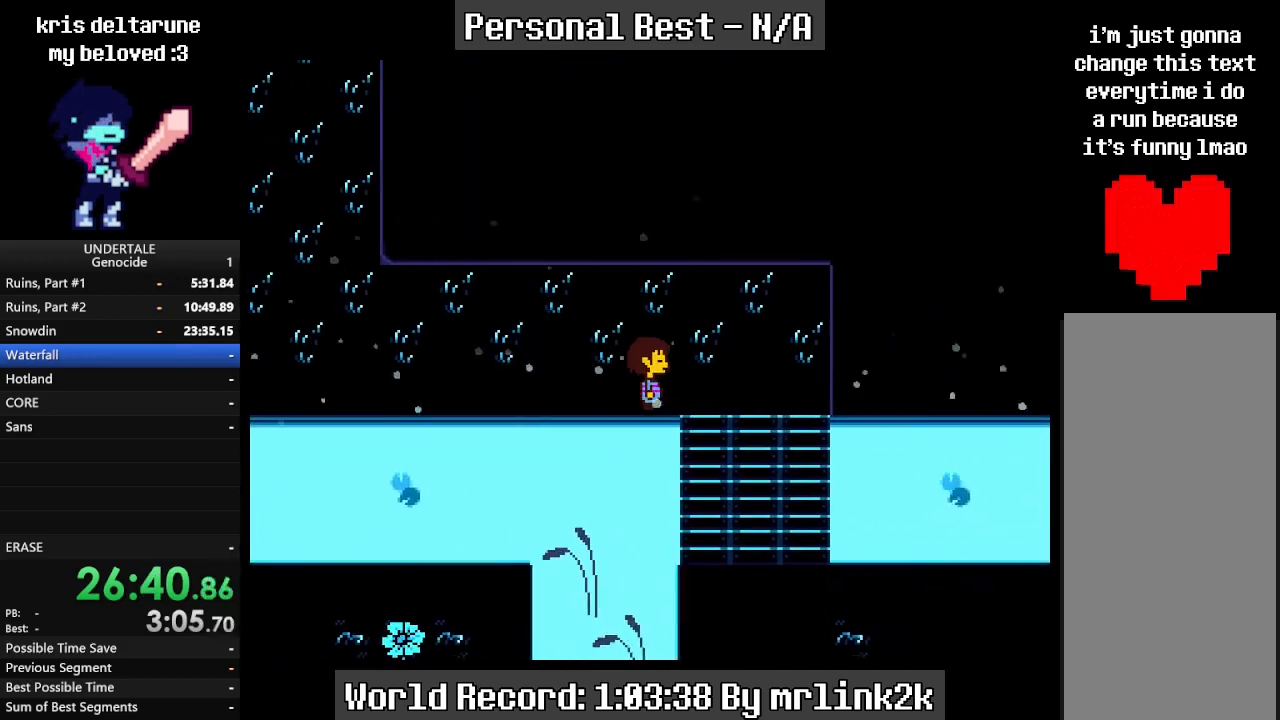
{"keys": ["down"], "events": [[267, "right", "up"]]}
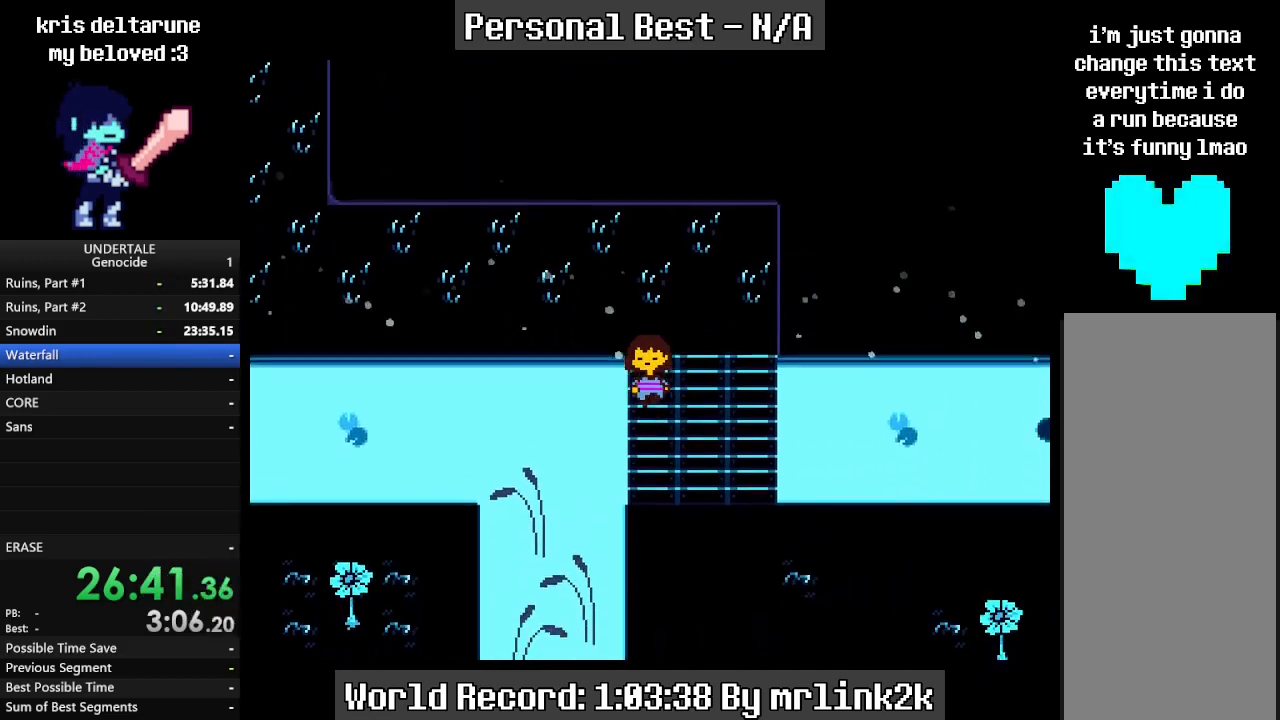
{"keys": ["down"], "events": []}
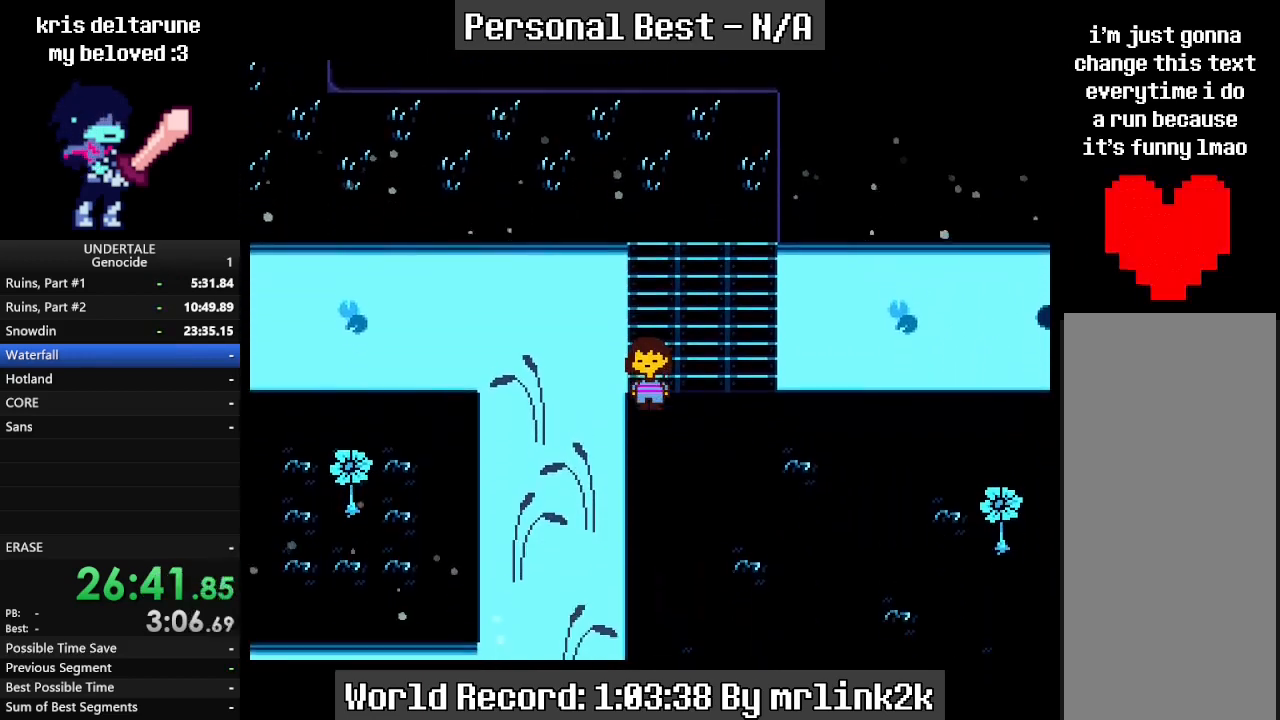
{"keys": ["down"], "events": []}
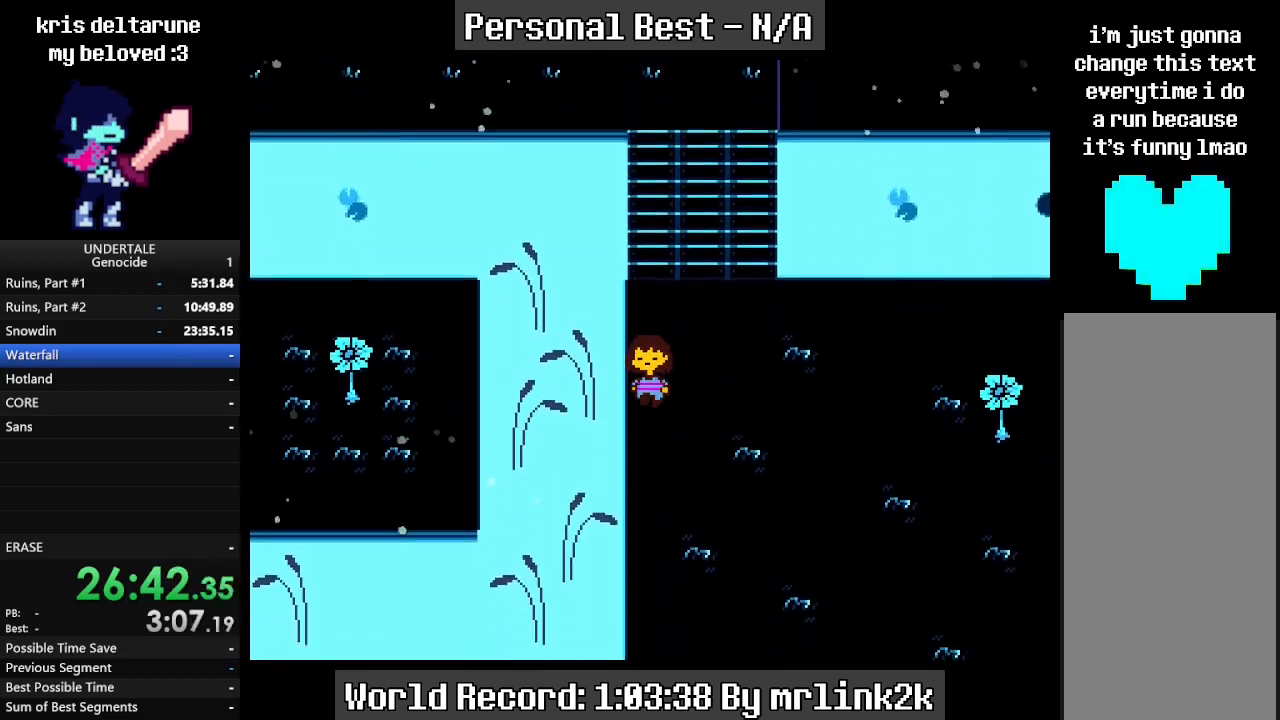
{"keys": ["down", "left"], "events": [[67, "left", "down"]]}
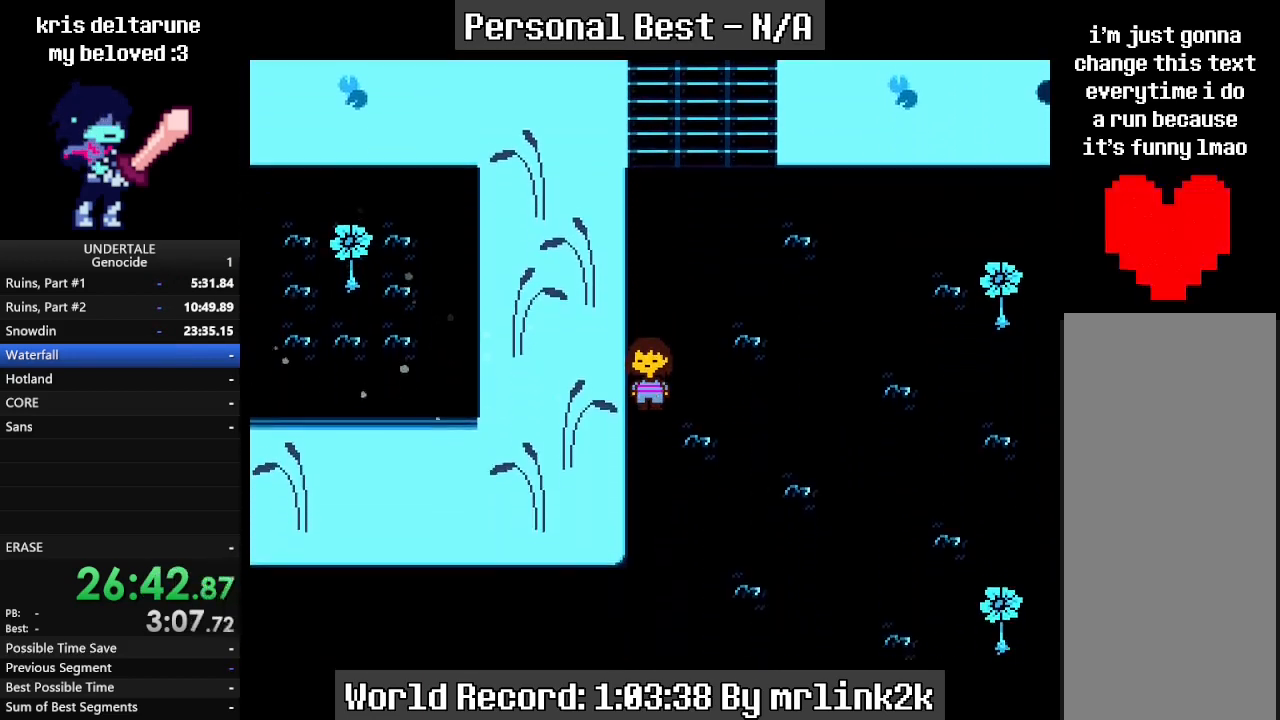
{"keys": ["down", "left"], "events": []}
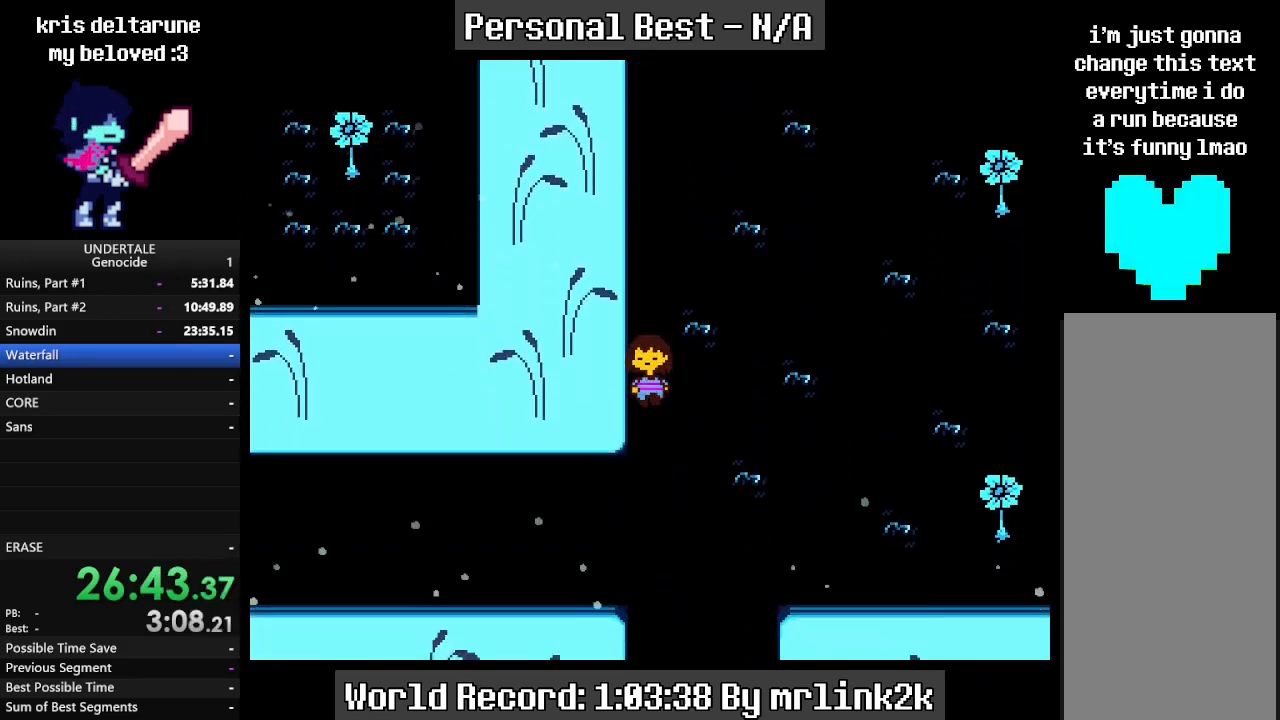
{"keys": ["down", "left"], "events": []}